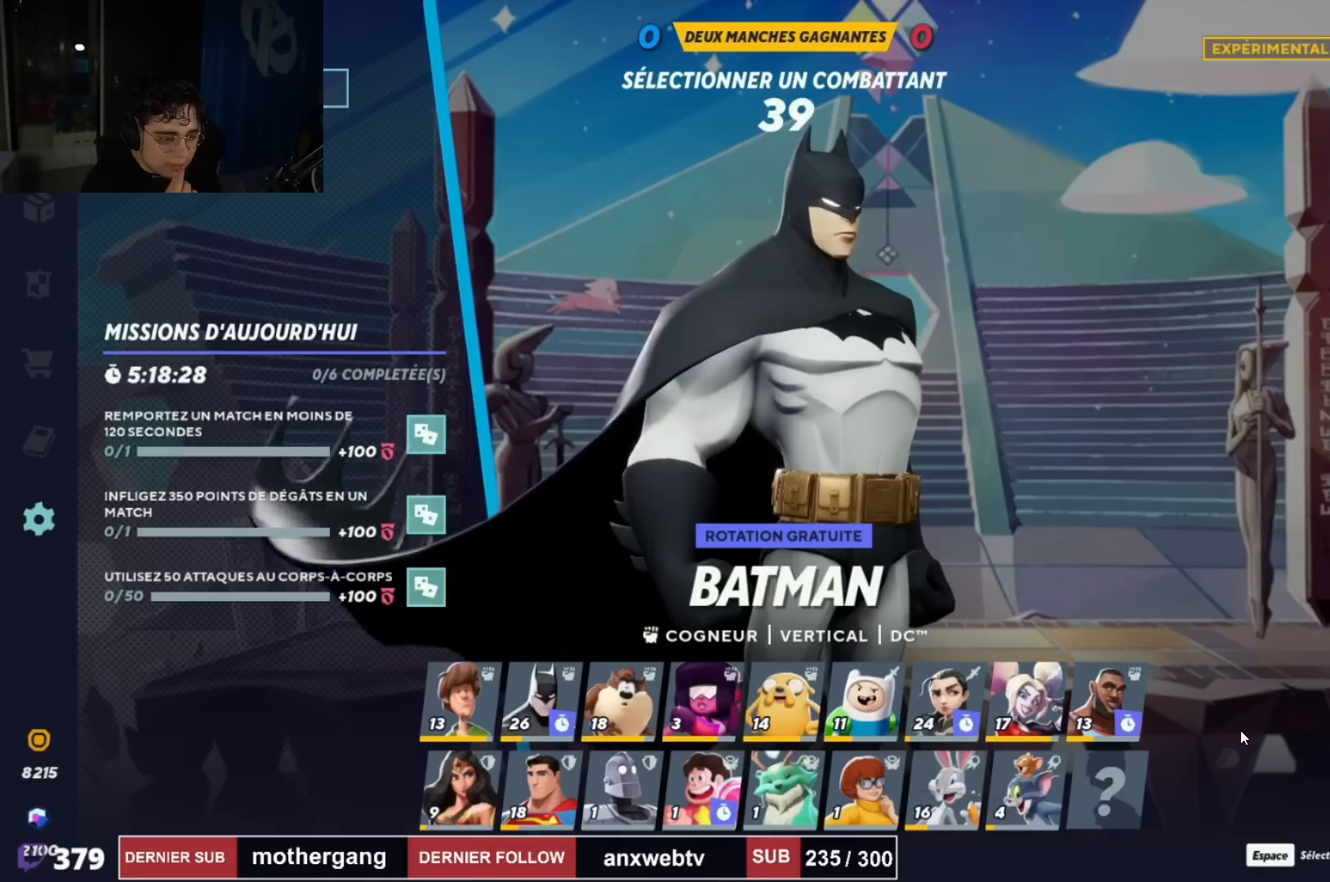
Gameplay with a controller (PlayStation layout); each line is a JSON object with the inputs held at the frame after it. "events" lists button and stick changes between this image and that frame as [ms after this image, input, new state], when the widget could be followed in between. Not read: L1 R1.
{"buttons": [], "left_stick": "center", "right_stick": "center", "events": [[267, "L2", "down"], [333, "L2", "up"]]}
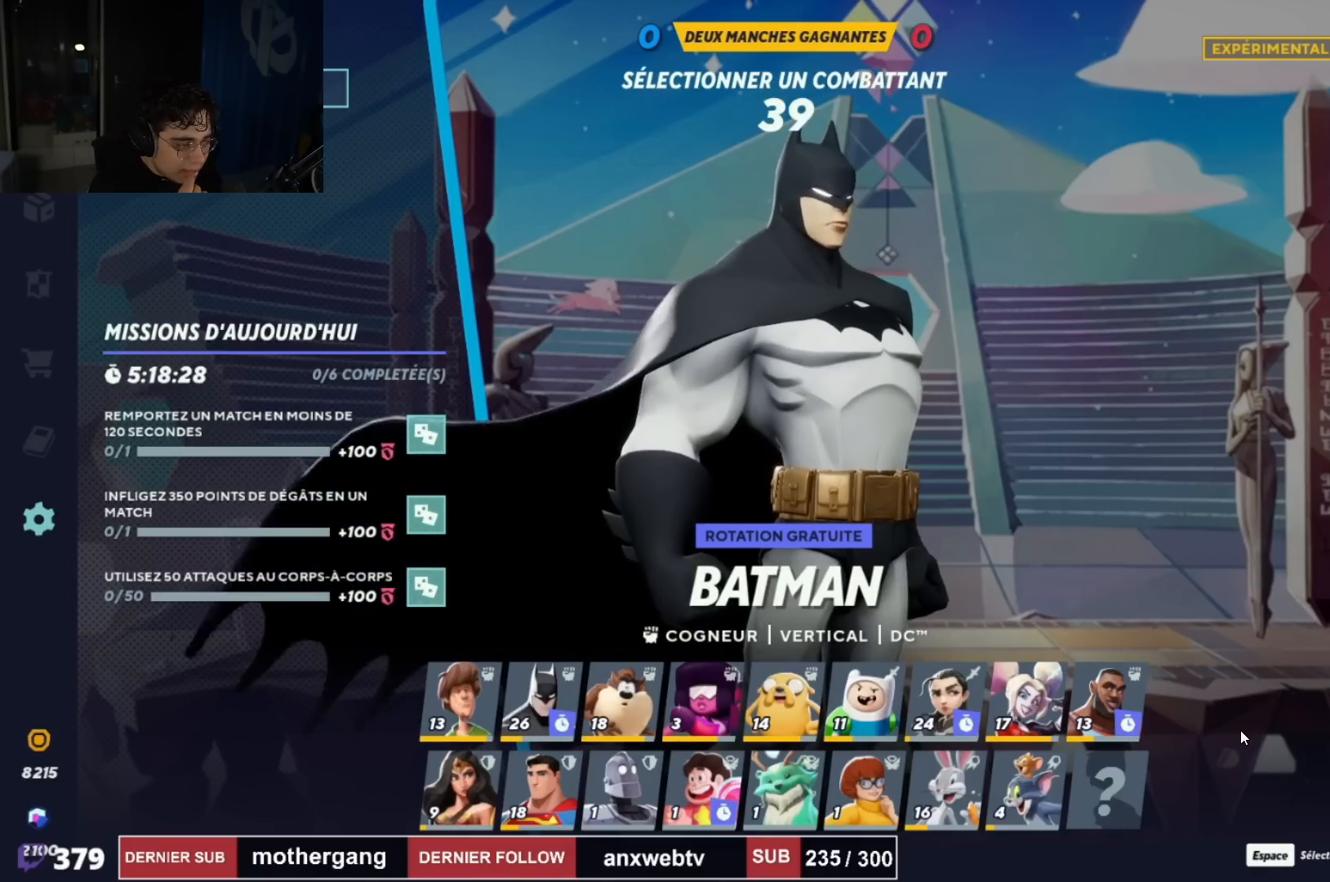
{"buttons": [], "left_stick": "center", "right_stick": "center", "events": []}
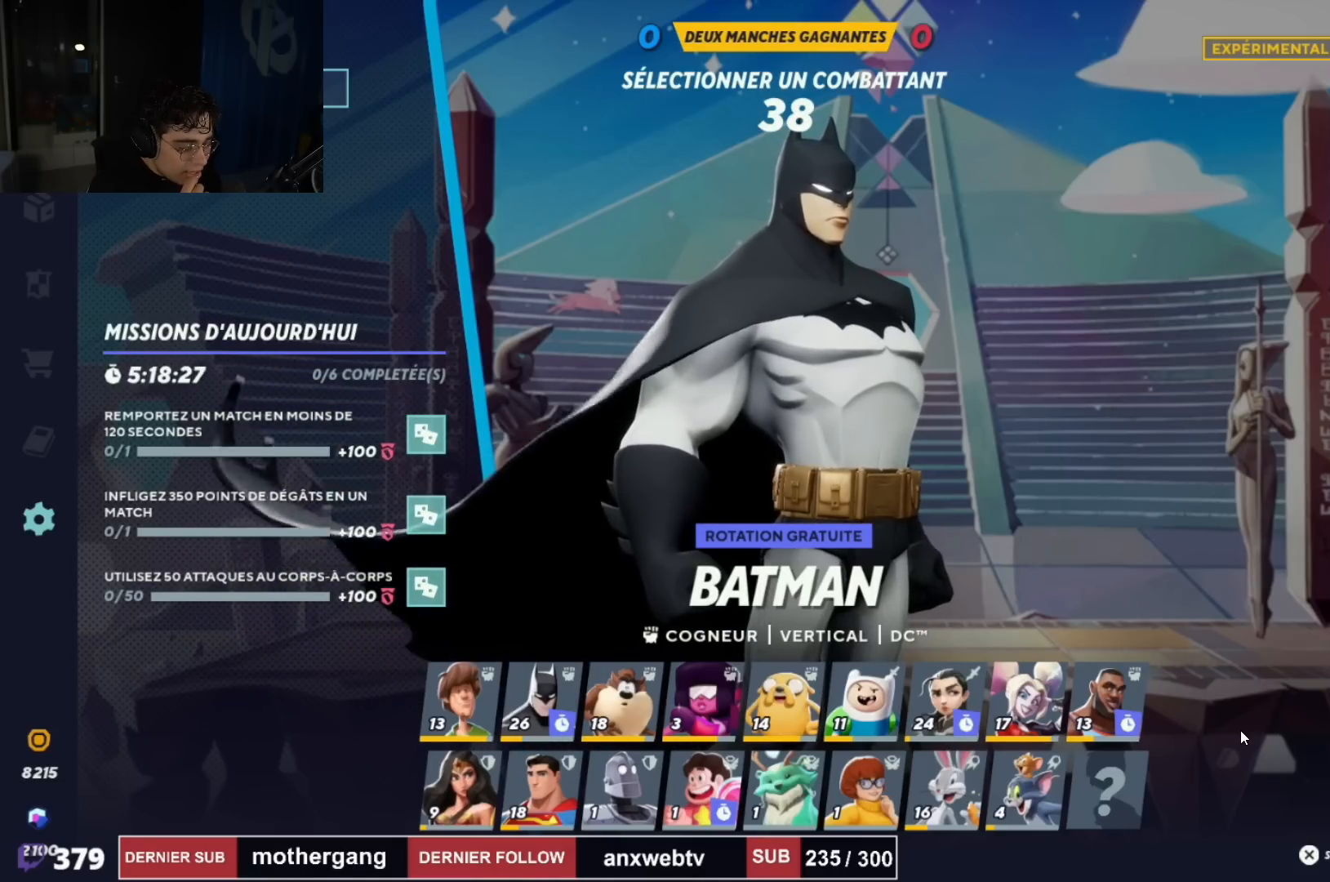
{"buttons": [], "left_stick": "center", "right_stick": "center", "events": [[300, "right_stick", "up"], [384, "right_stick", "center"]]}
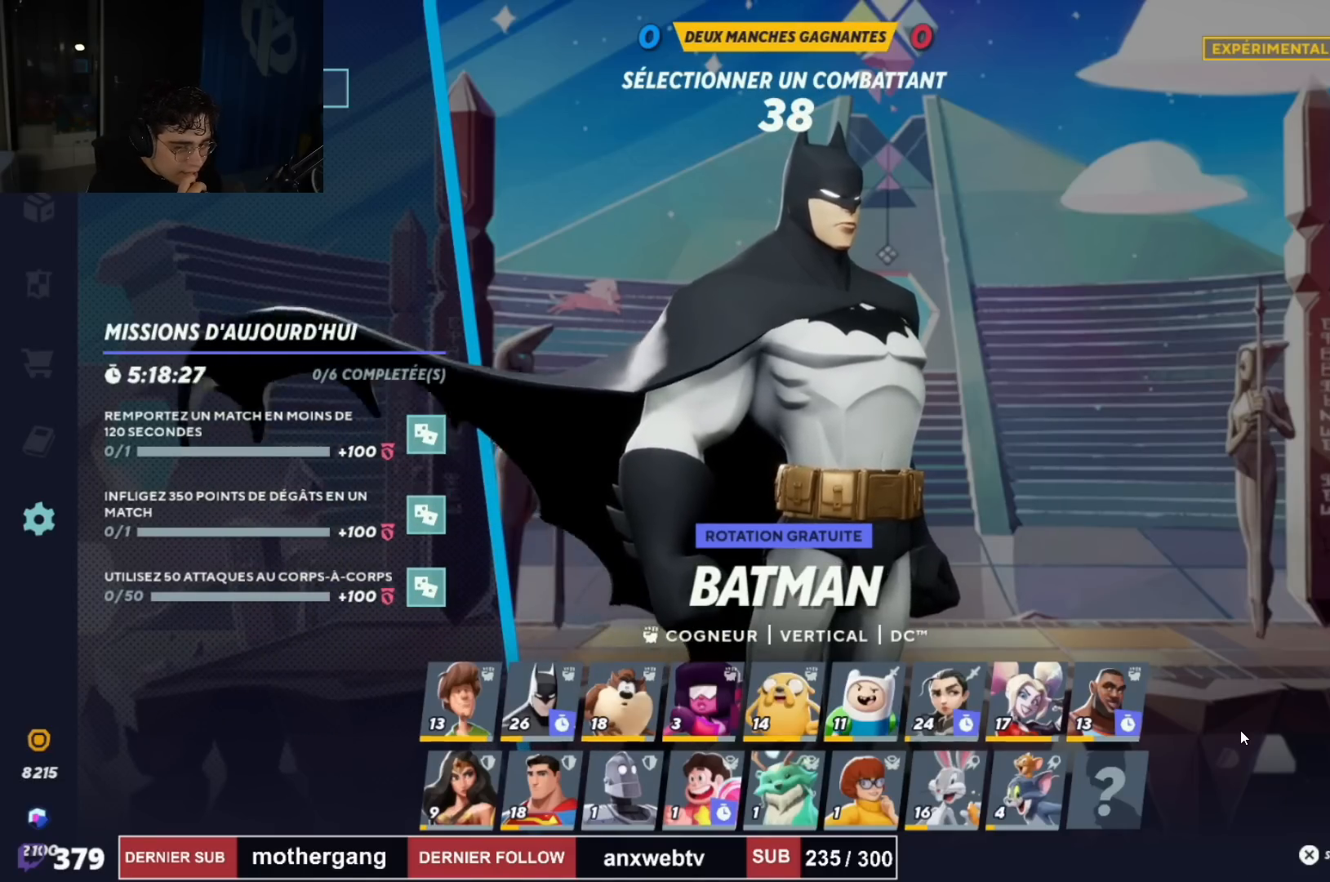
{"buttons": [], "left_stick": "center", "right_stick": "center", "events": []}
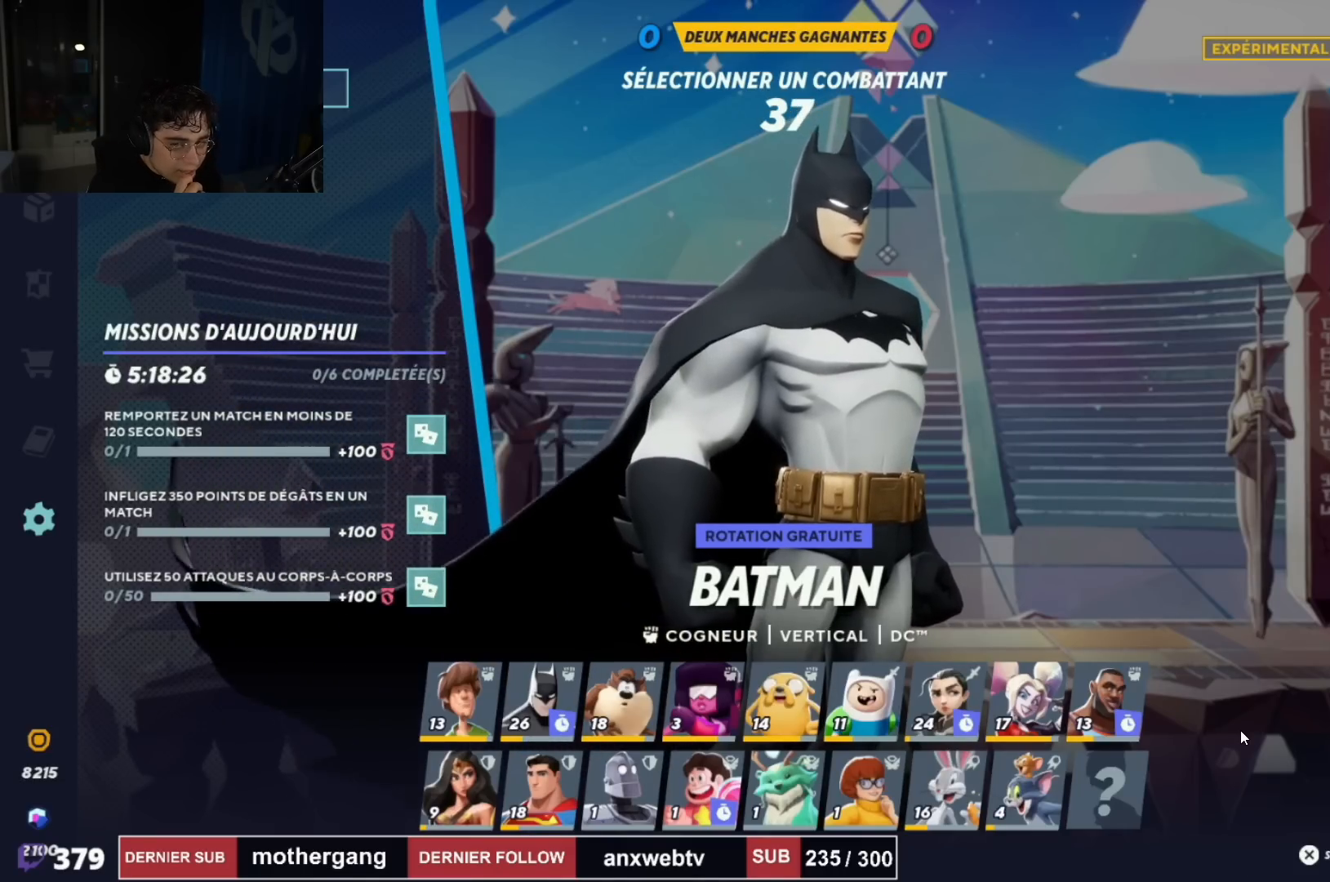
{"buttons": [], "left_stick": "center", "right_stick": "center", "events": []}
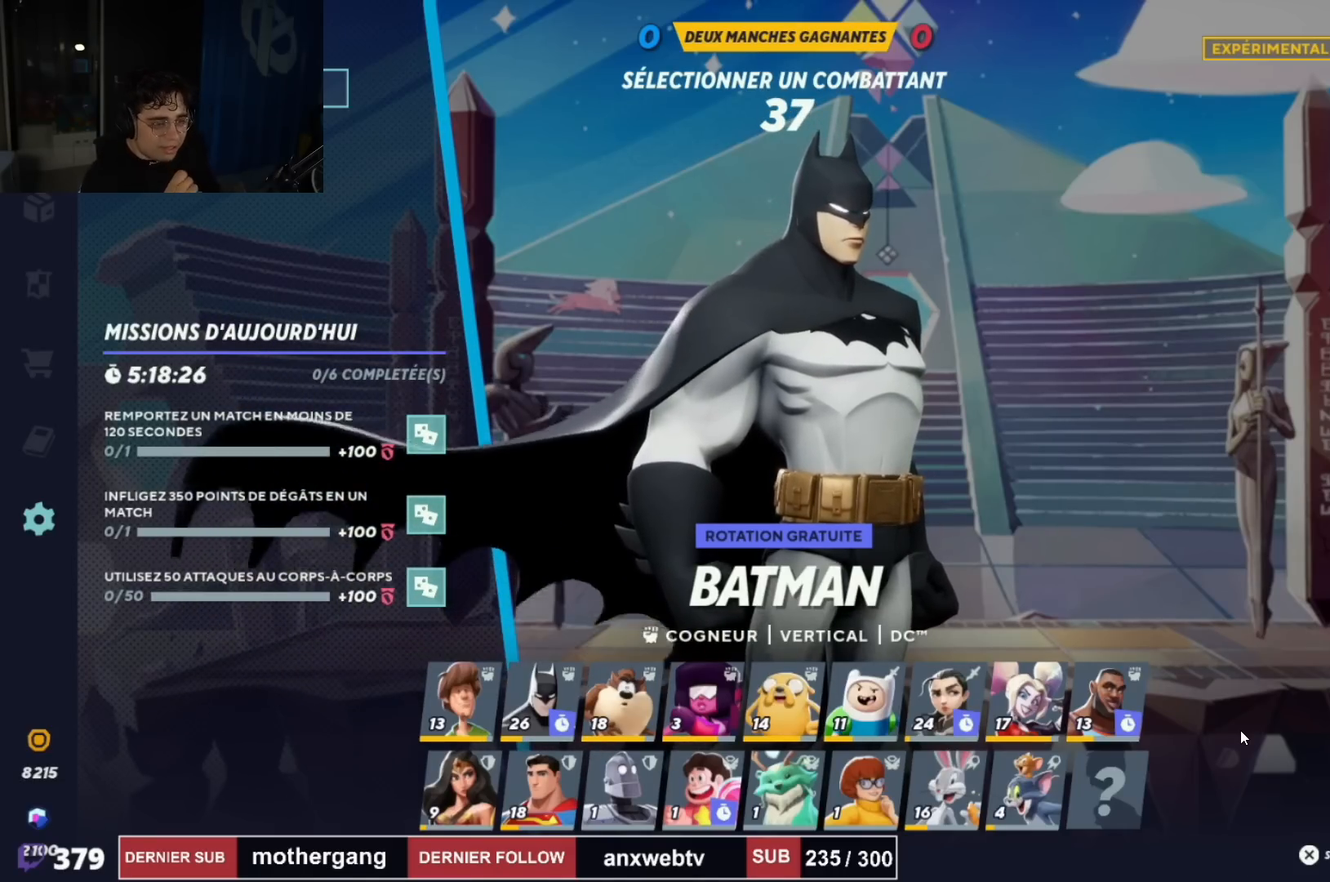
{"buttons": [], "left_stick": "center", "right_stick": "center", "events": [[134, "DPAD_LEFT", "down"], [167, "DPAD_DOWN", "down"], [201, "DPAD_LEFT", "up"], [251, "DPAD_DOWN", "up"], [317, "DPAD_LEFT", "down"], [418, "DPAD_LEFT", "up"]]}
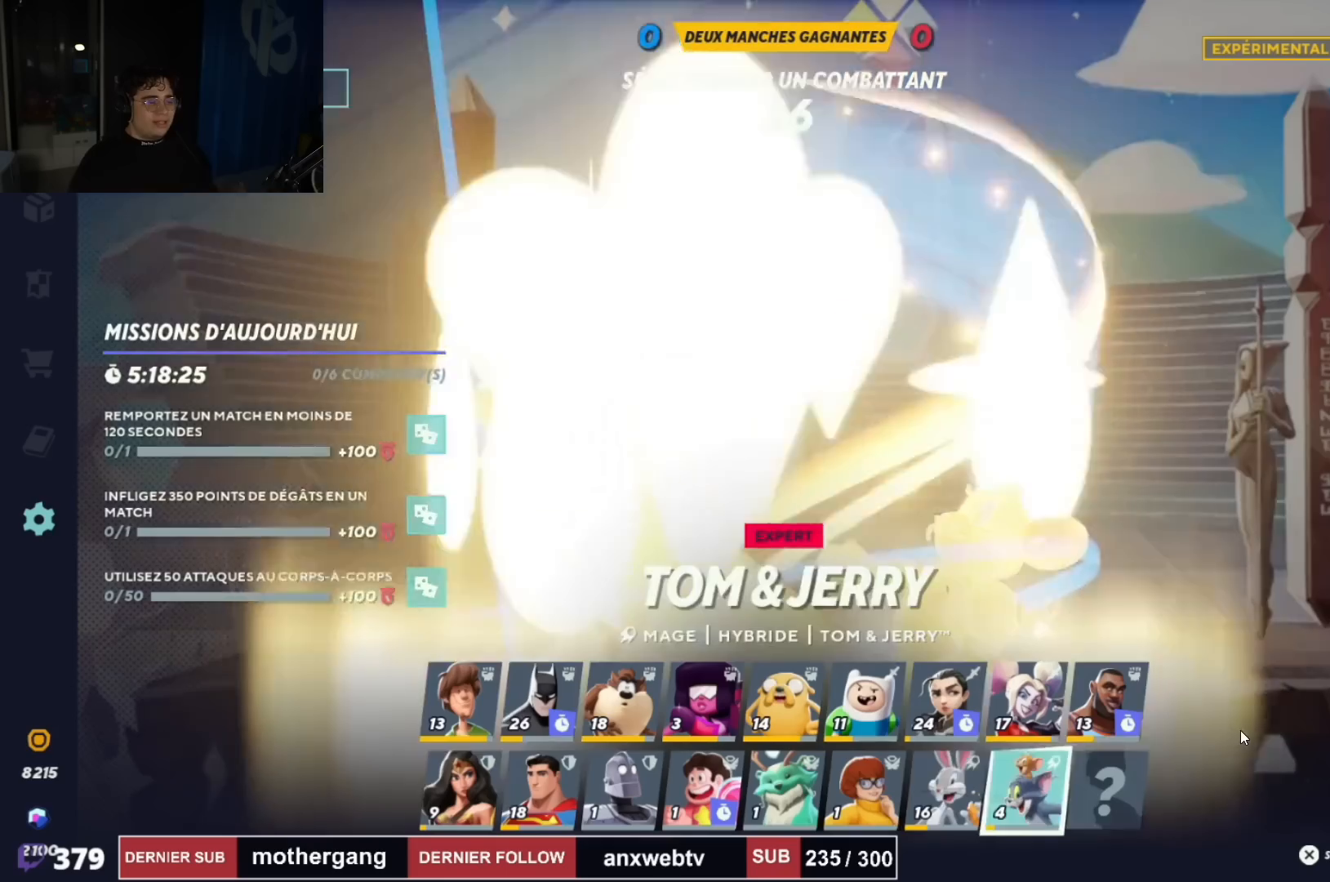
{"buttons": [], "left_stick": "center", "right_stick": "center", "events": [[17, "DPAD_LEFT", "down"], [100, "DPAD_LEFT", "up"], [150, "DPAD_LEFT", "down"], [250, "DPAD_LEFT", "up"]]}
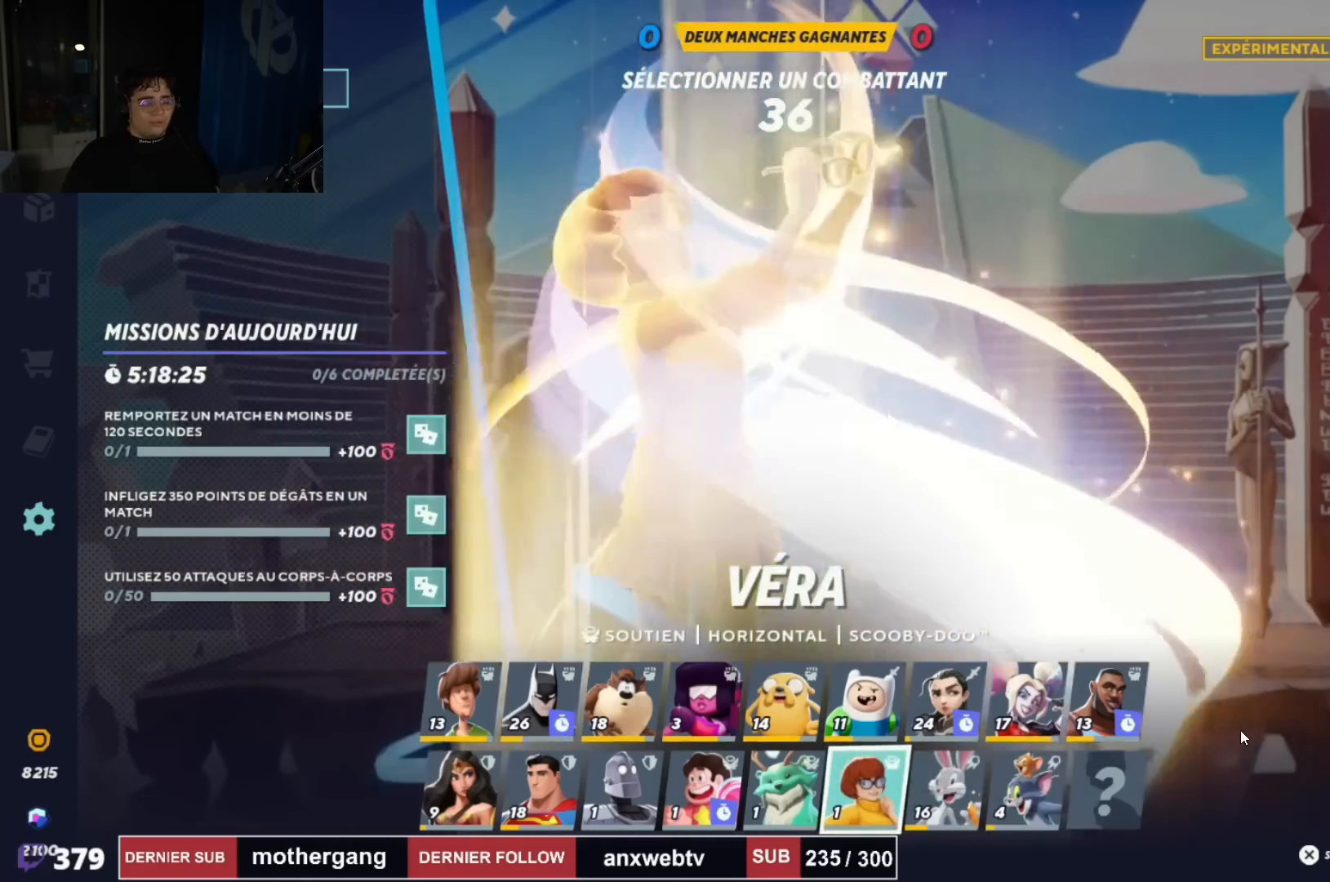
{"buttons": [], "left_stick": "center", "right_stick": "center", "events": []}
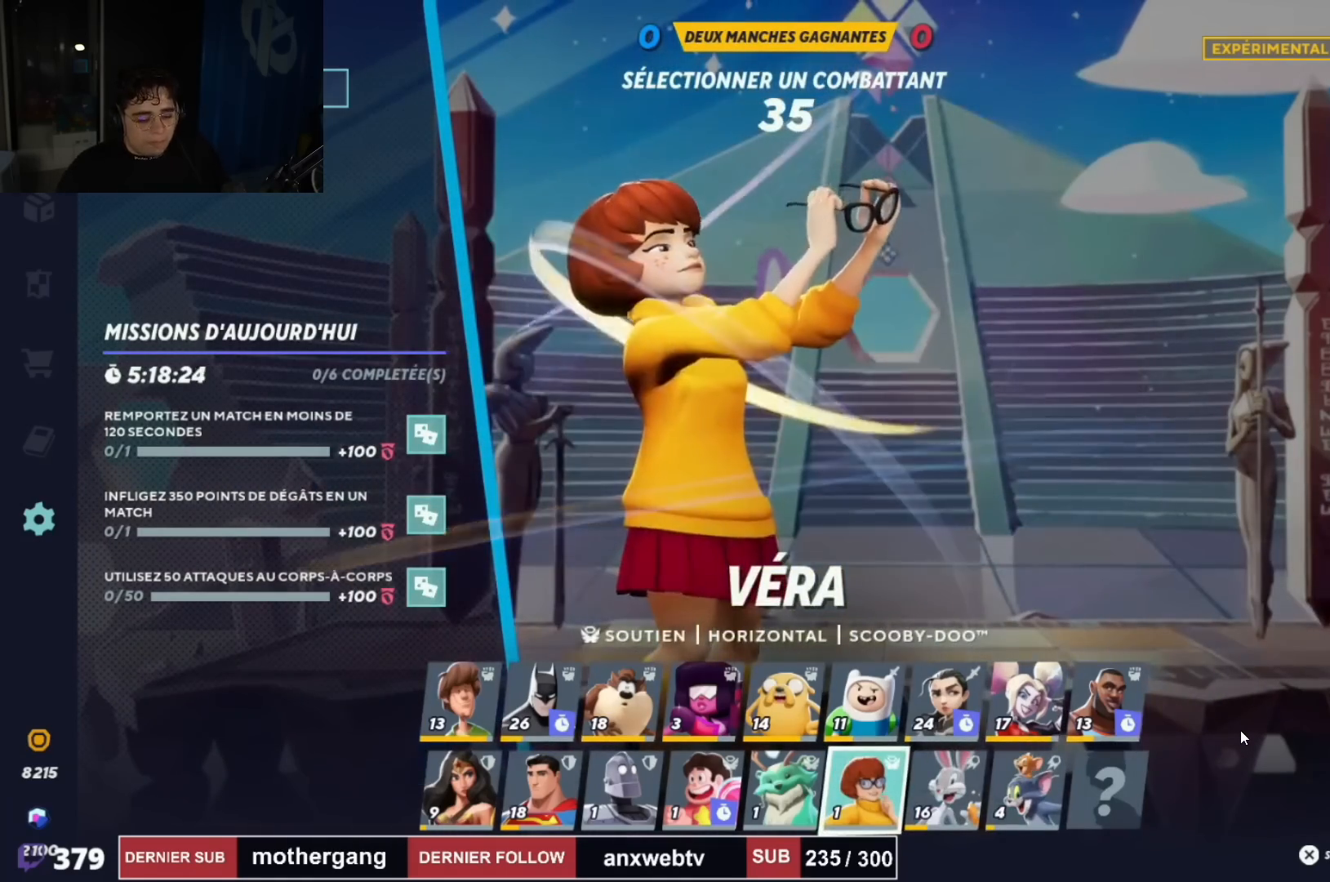
{"buttons": [], "left_stick": "center", "right_stick": "center", "events": []}
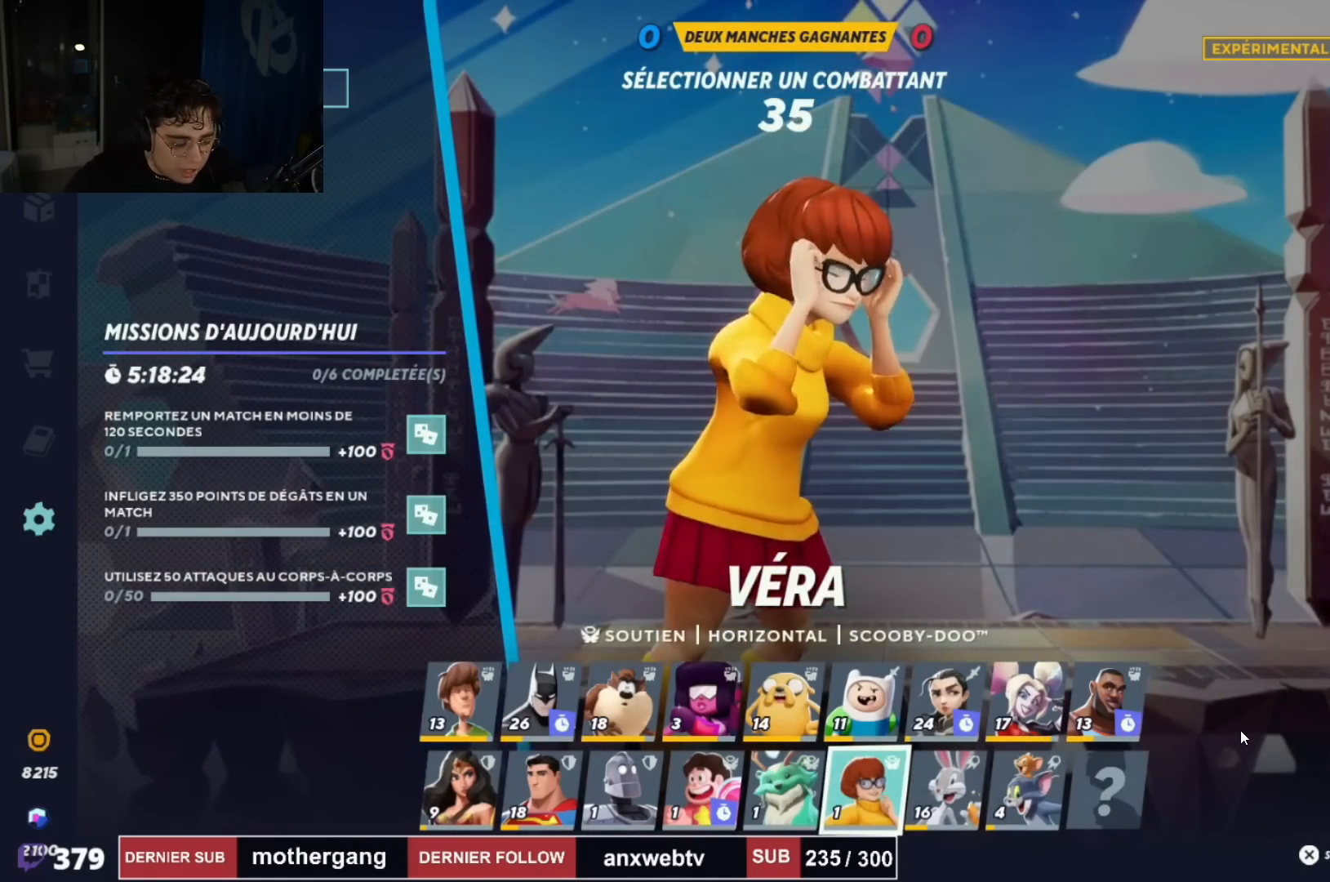
{"buttons": [], "left_stick": "center", "right_stick": "center", "events": []}
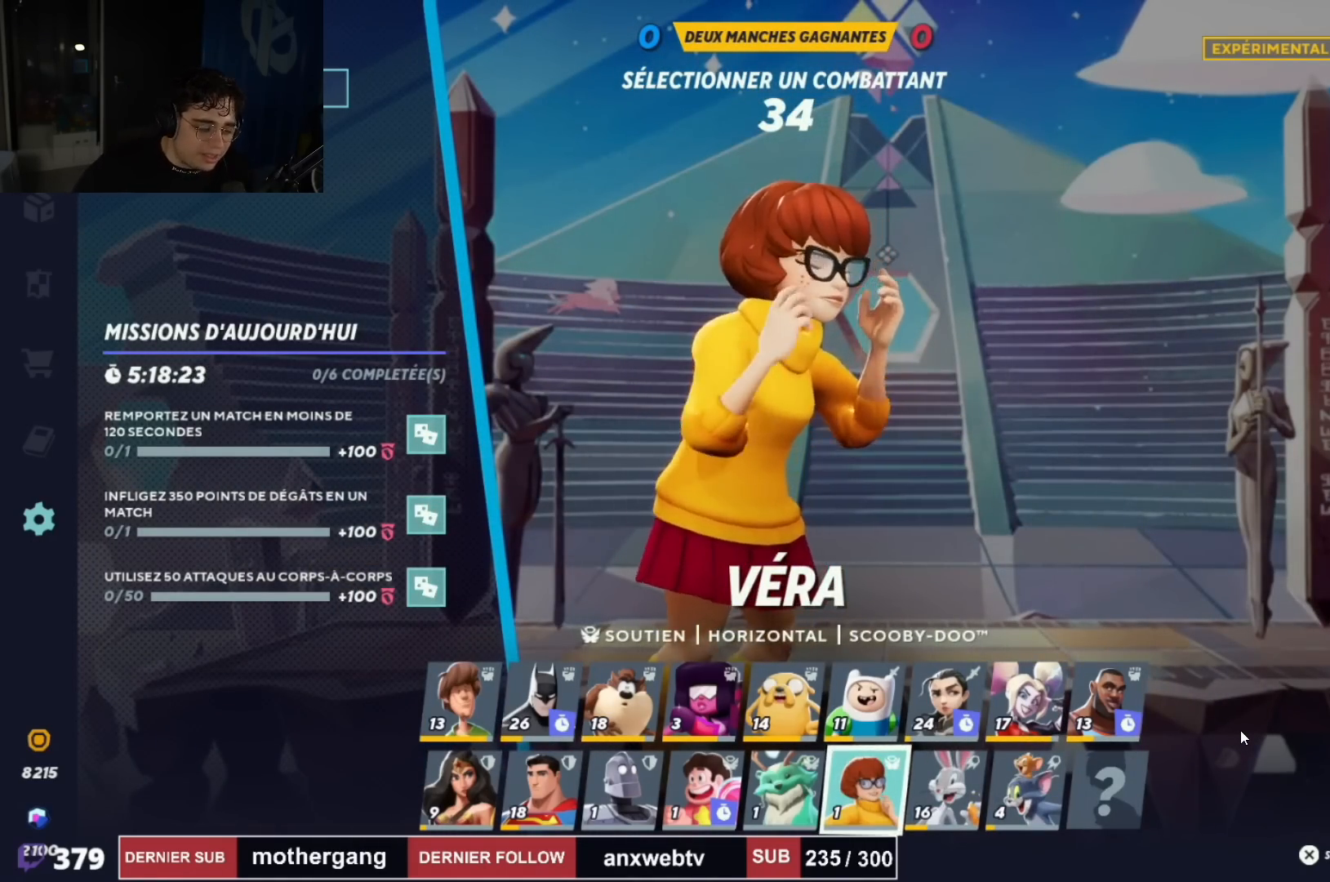
{"buttons": [], "left_stick": "center", "right_stick": "center", "events": []}
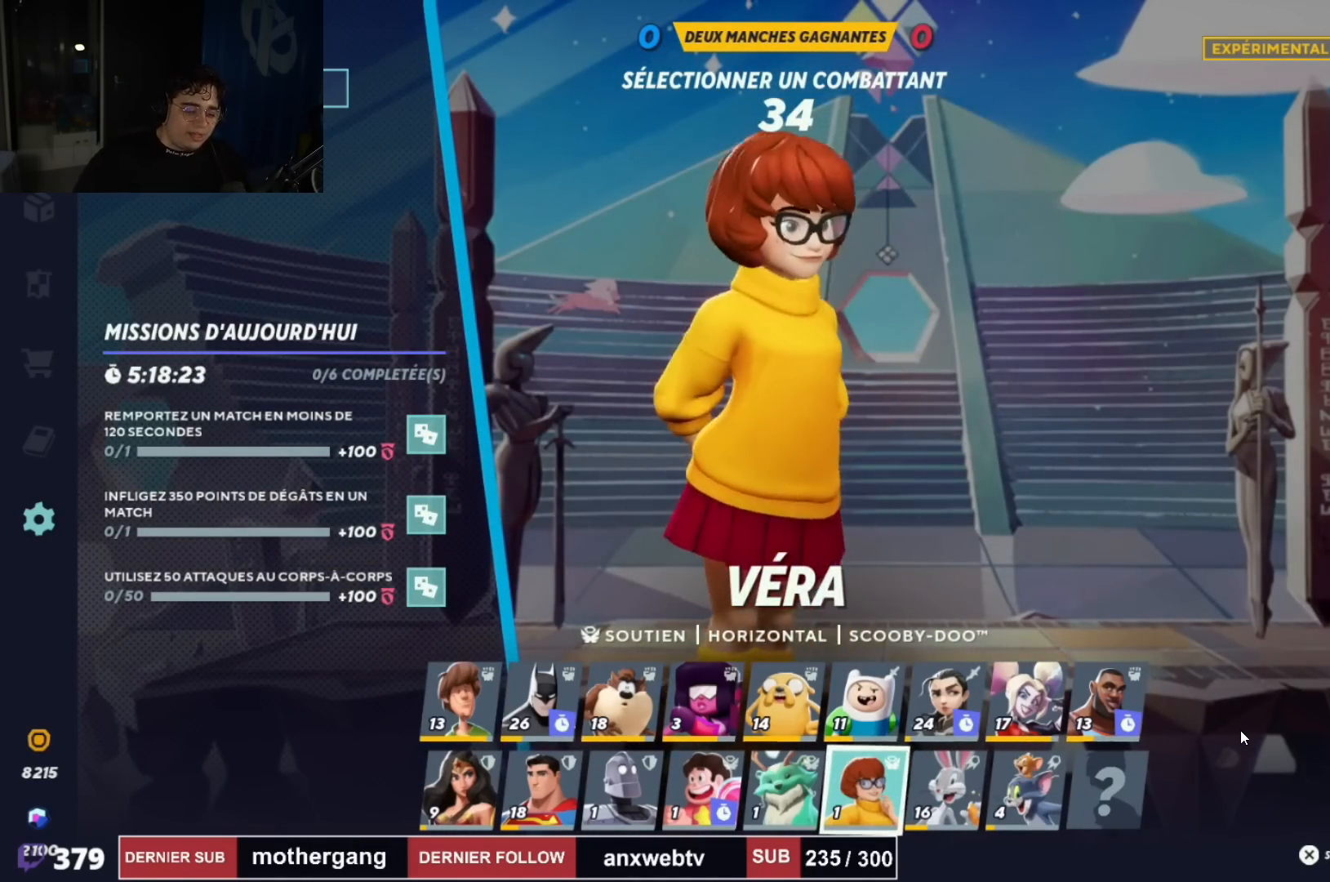
{"buttons": ["DPAD_LEFT"], "left_stick": "center", "right_stick": "center", "events": [[84, "DPAD_LEFT", "down"], [201, "DPAD_LEFT", "up"], [284, "DPAD_LEFT", "down"], [367, "DPAD_LEFT", "up"], [484, "DPAD_LEFT", "down"]]}
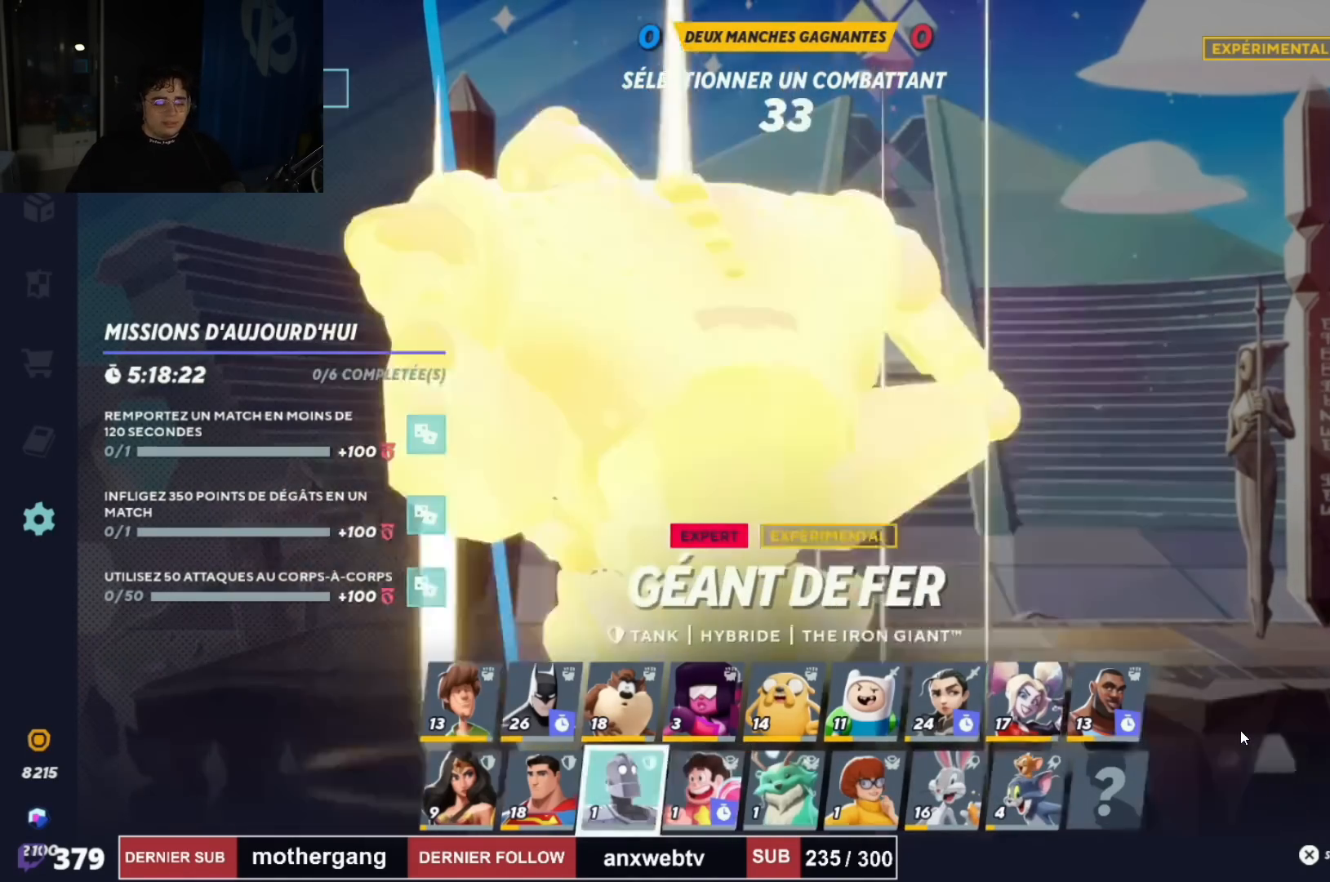
{"buttons": [], "left_stick": "center", "right_stick": "center", "events": [[17, "DPAD_LEFT", "up"]]}
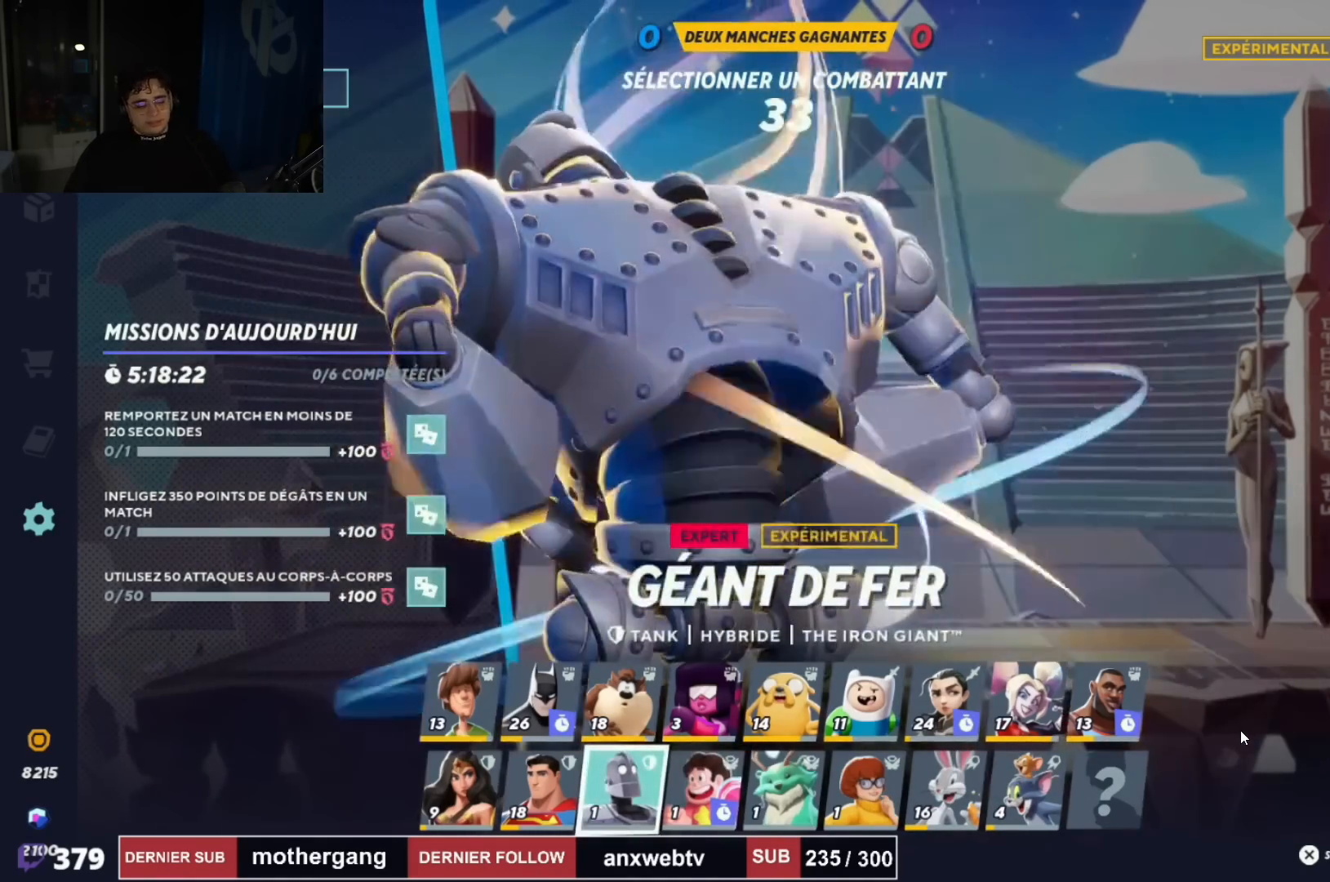
{"buttons": [], "left_stick": "center", "right_stick": "center", "events": []}
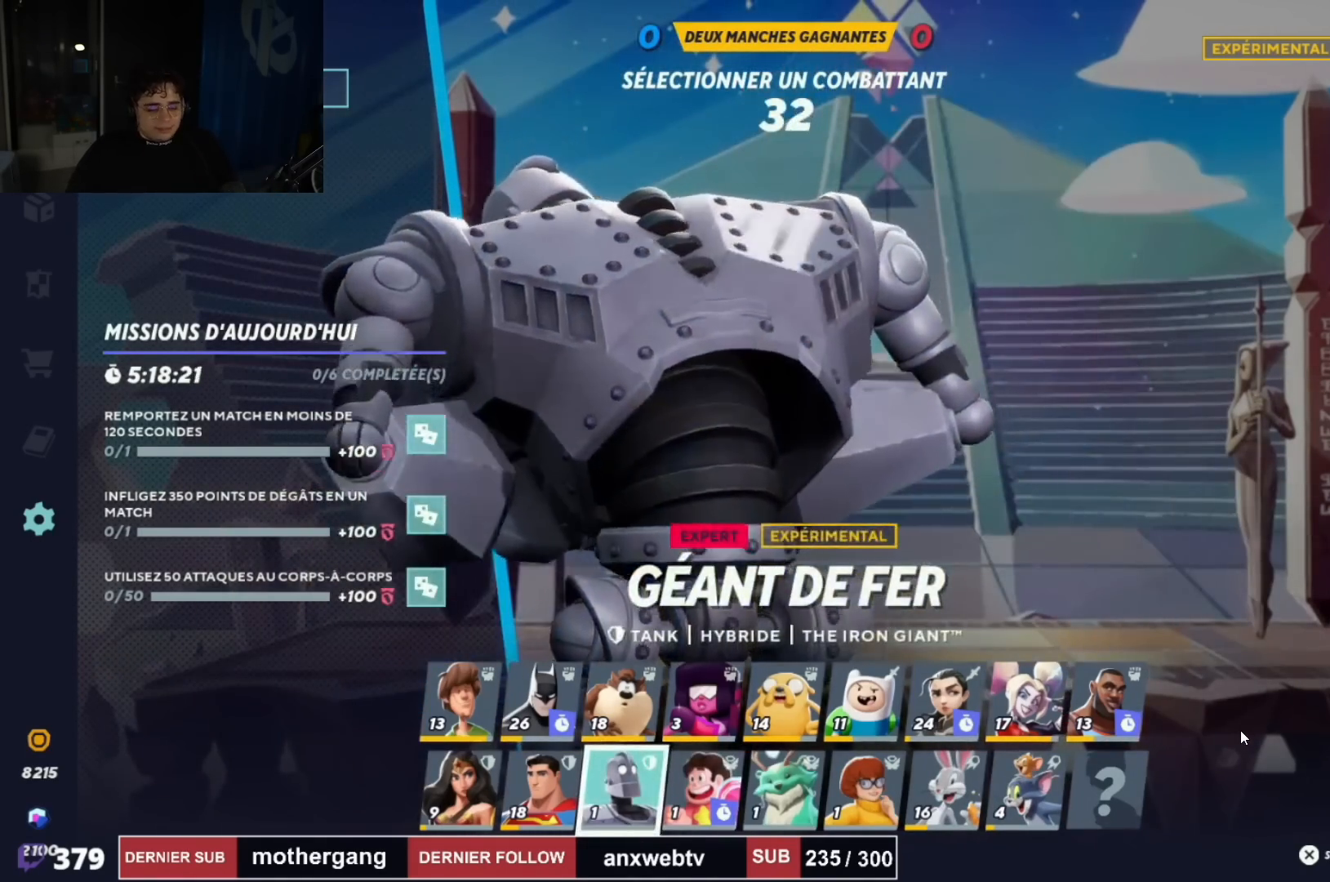
{"buttons": [], "left_stick": "center", "right_stick": "center", "events": [[67, "DPAD_LEFT", "down"], [100, "DPAD_UP", "down"], [200, "DPAD_LEFT", "up"], [200, "DPAD_UP", "up"], [317, "DPAD_UP", "down"], [400, "DPAD_UP", "up"]]}
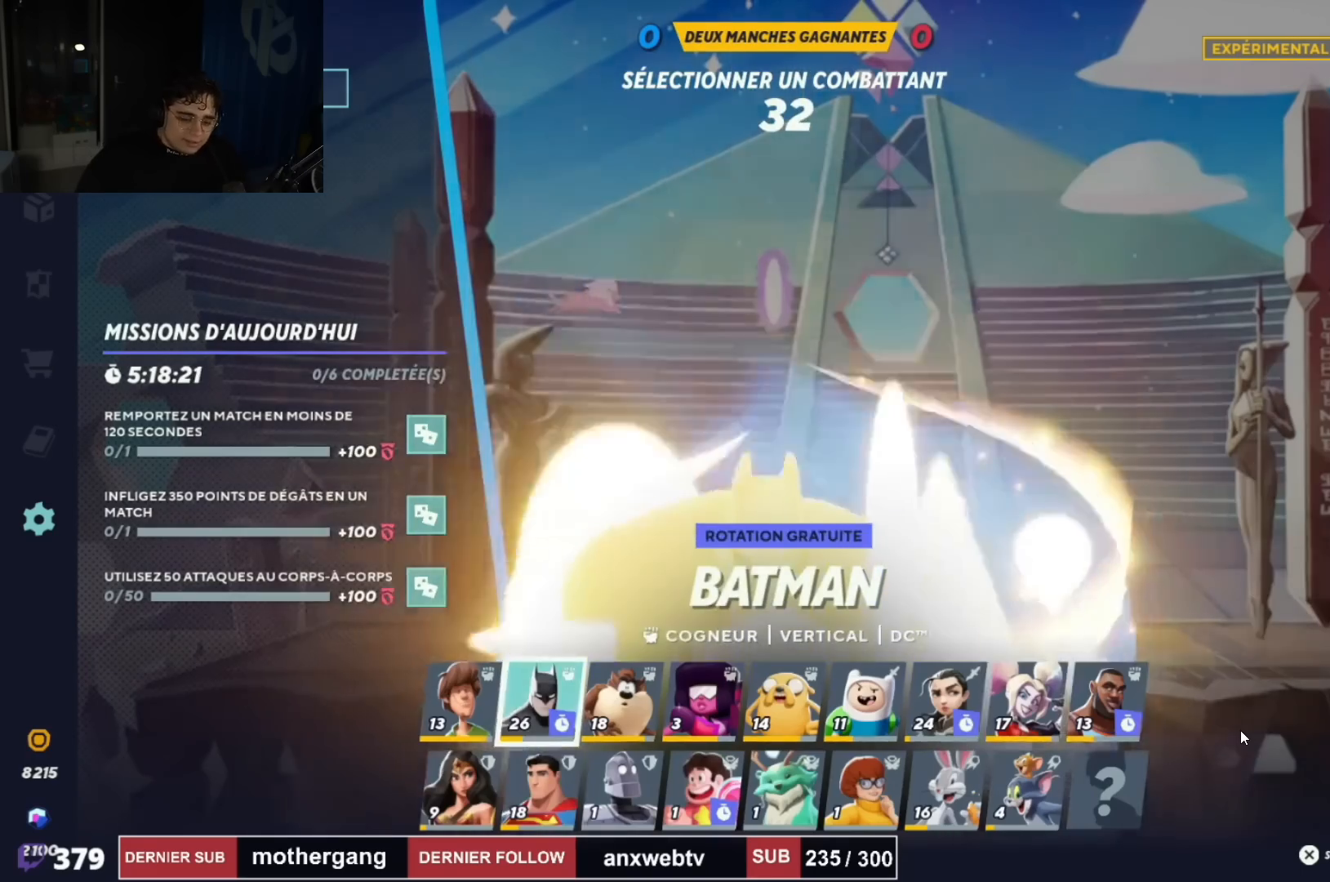
{"buttons": [], "left_stick": "center", "right_stick": "center", "events": [[117, "CROSS", "down"], [251, "CROSS", "up"]]}
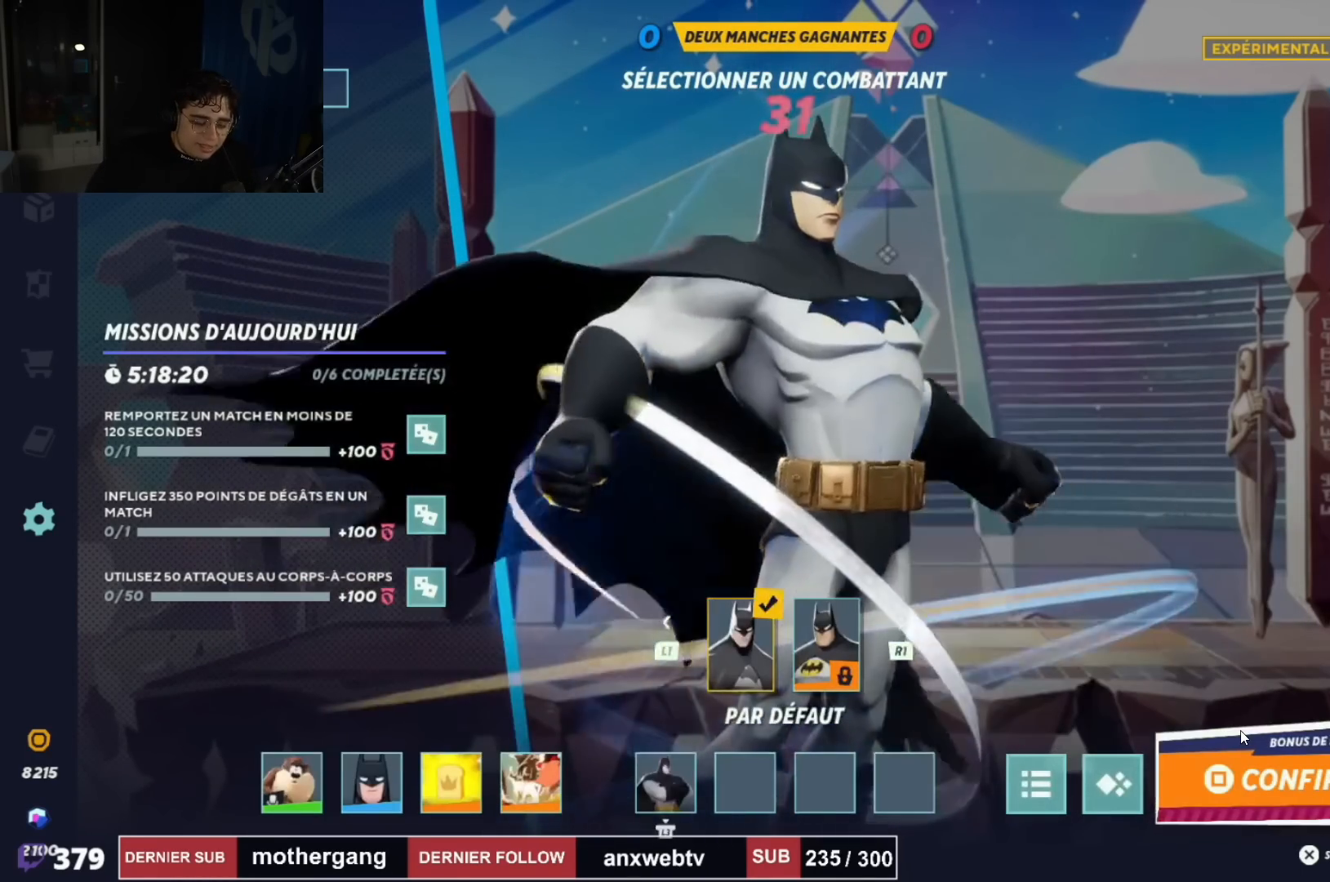
{"buttons": [], "left_stick": "center", "right_stick": "center", "events": []}
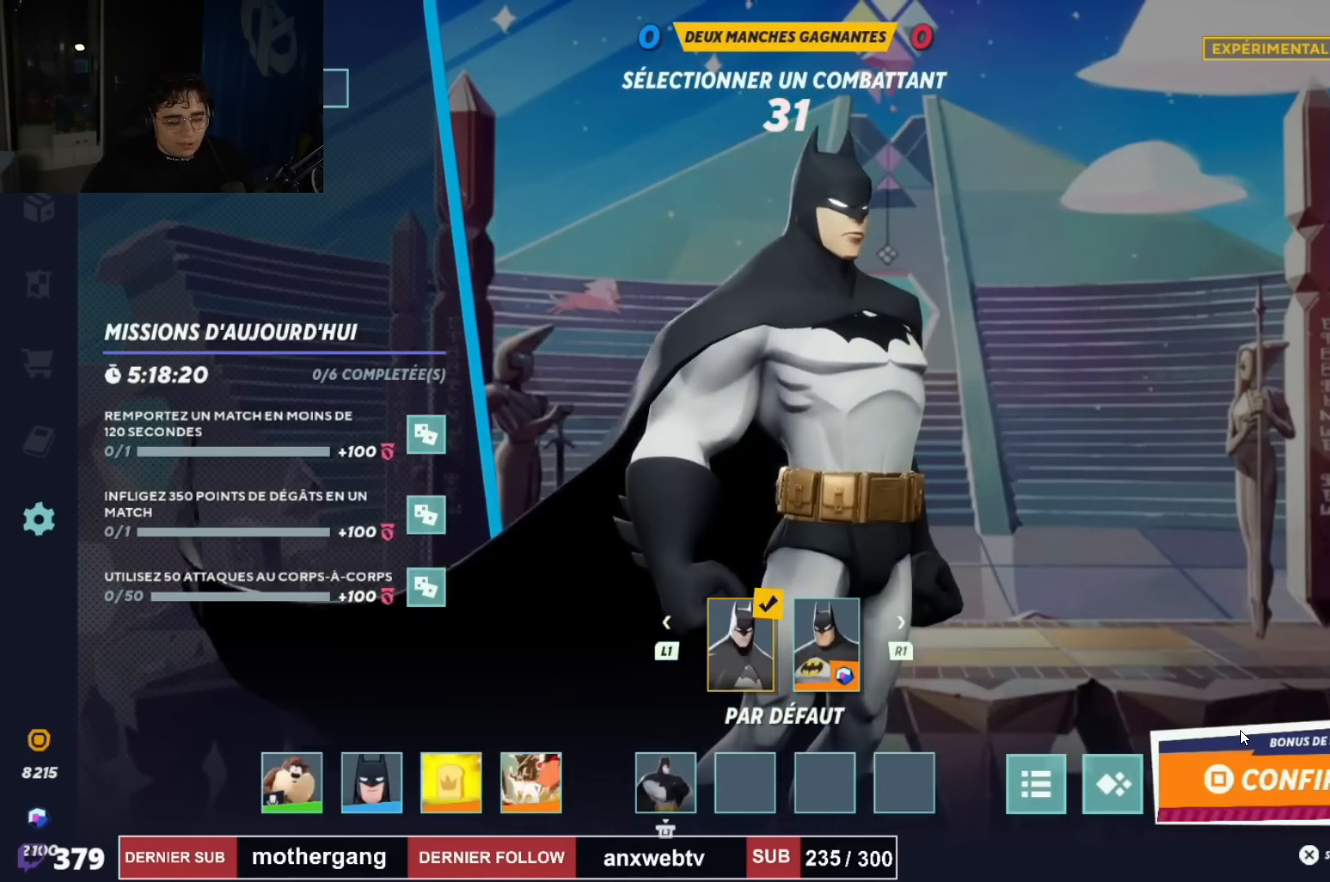
{"buttons": [], "left_stick": "center", "right_stick": "center", "events": []}
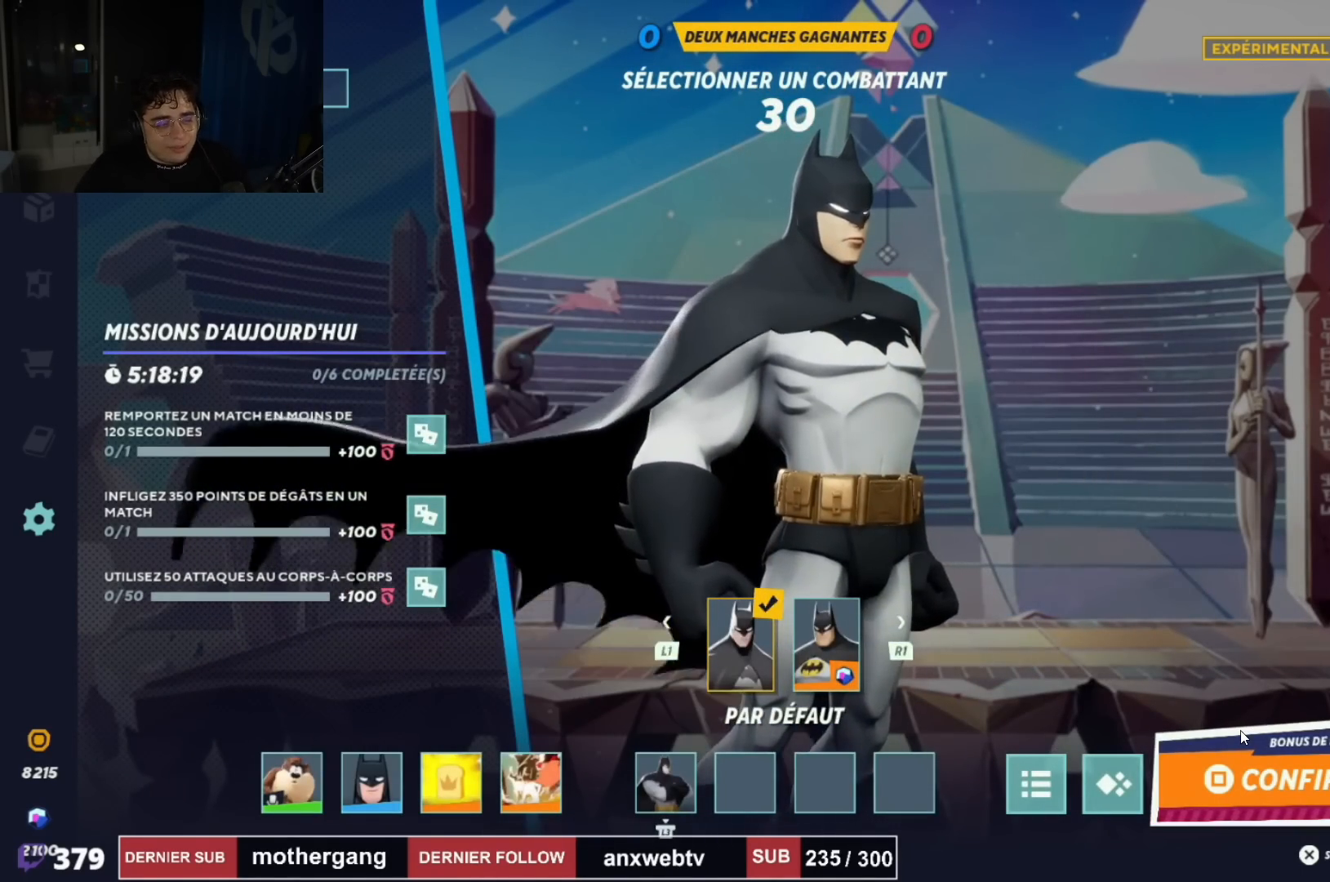
{"buttons": [], "left_stick": "center", "right_stick": "center", "events": []}
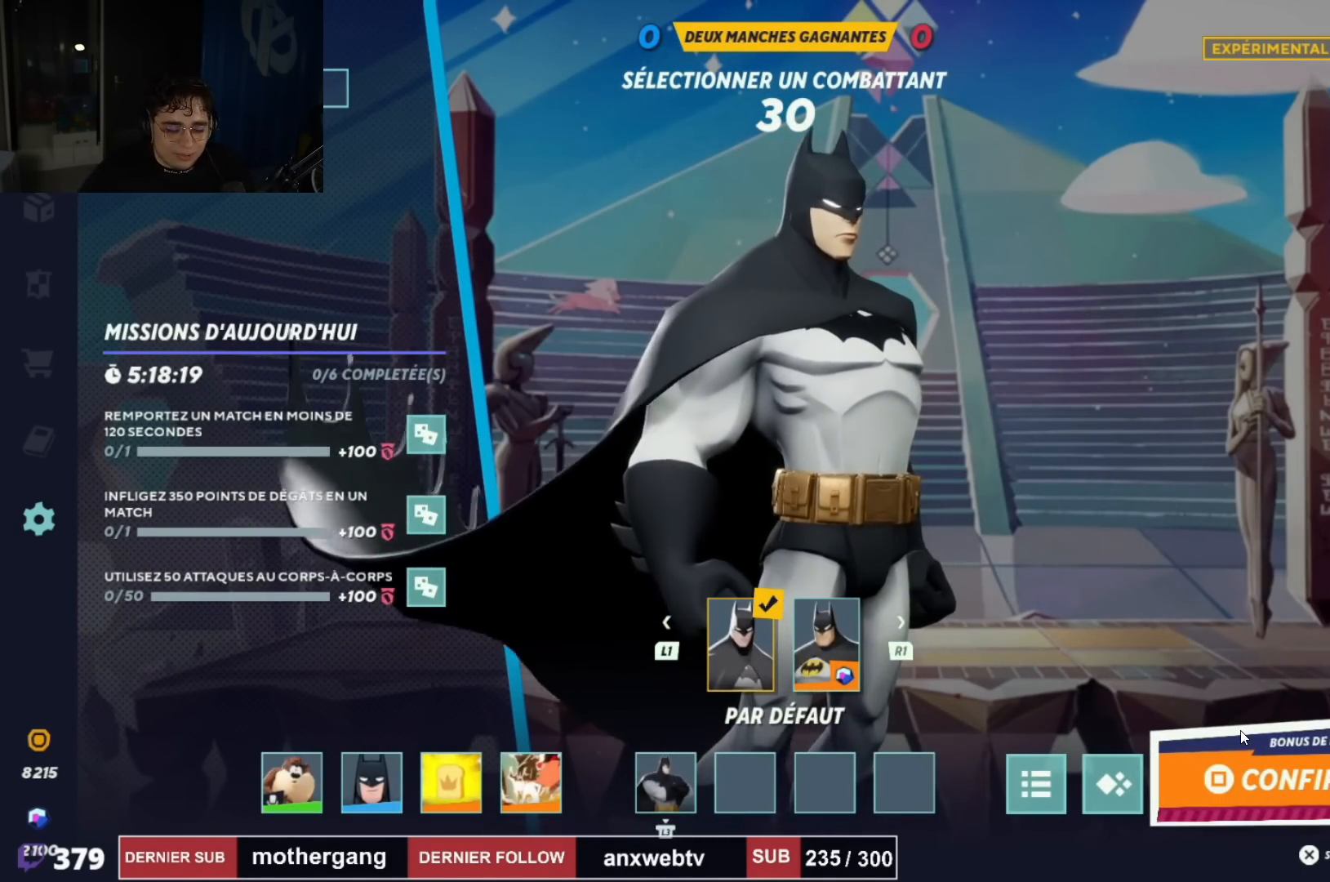
{"buttons": [], "left_stick": "center", "right_stick": "center", "events": []}
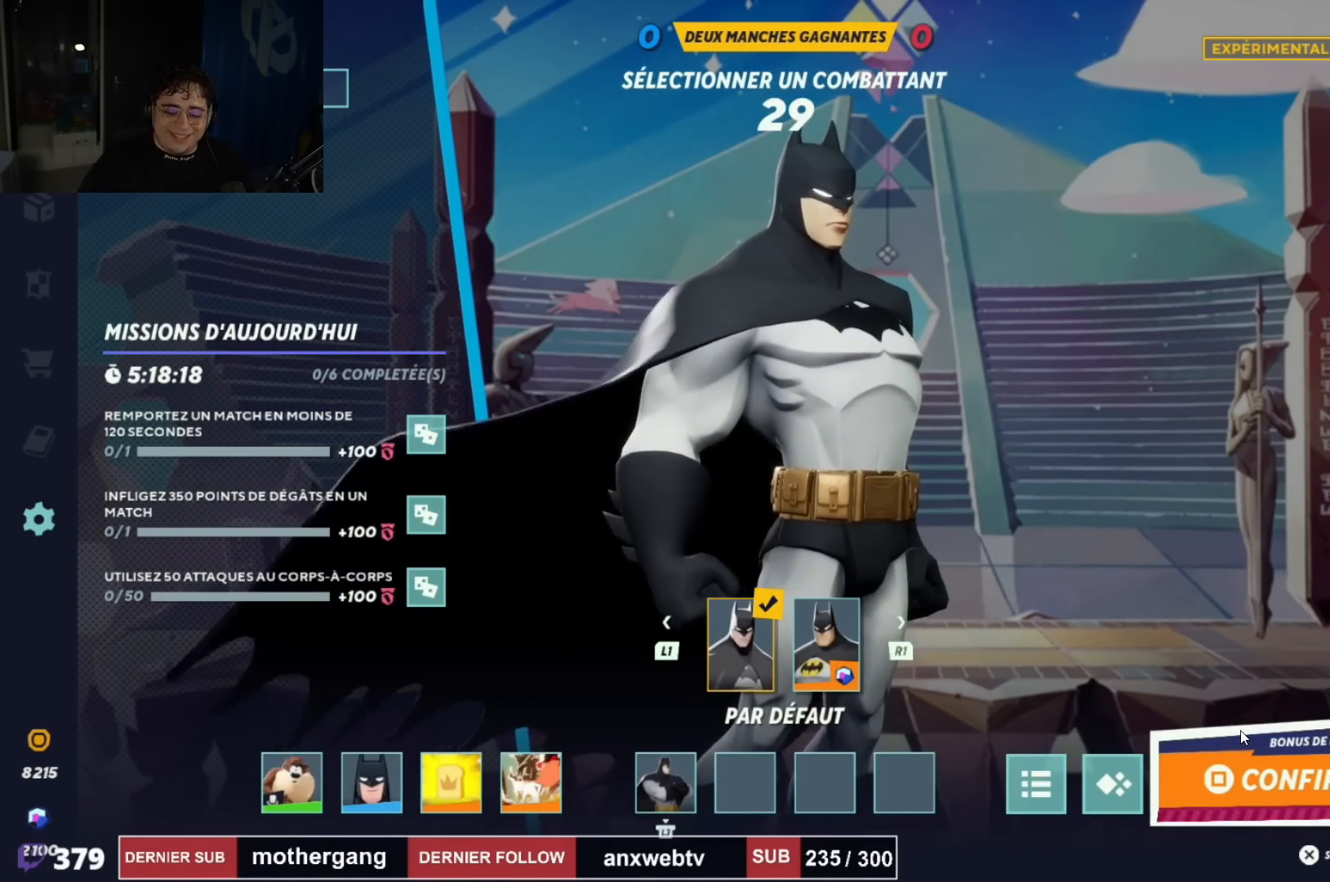
{"buttons": [], "left_stick": "center", "right_stick": "center", "events": [[100, "SQUARE", "down"], [234, "SQUARE", "up"]]}